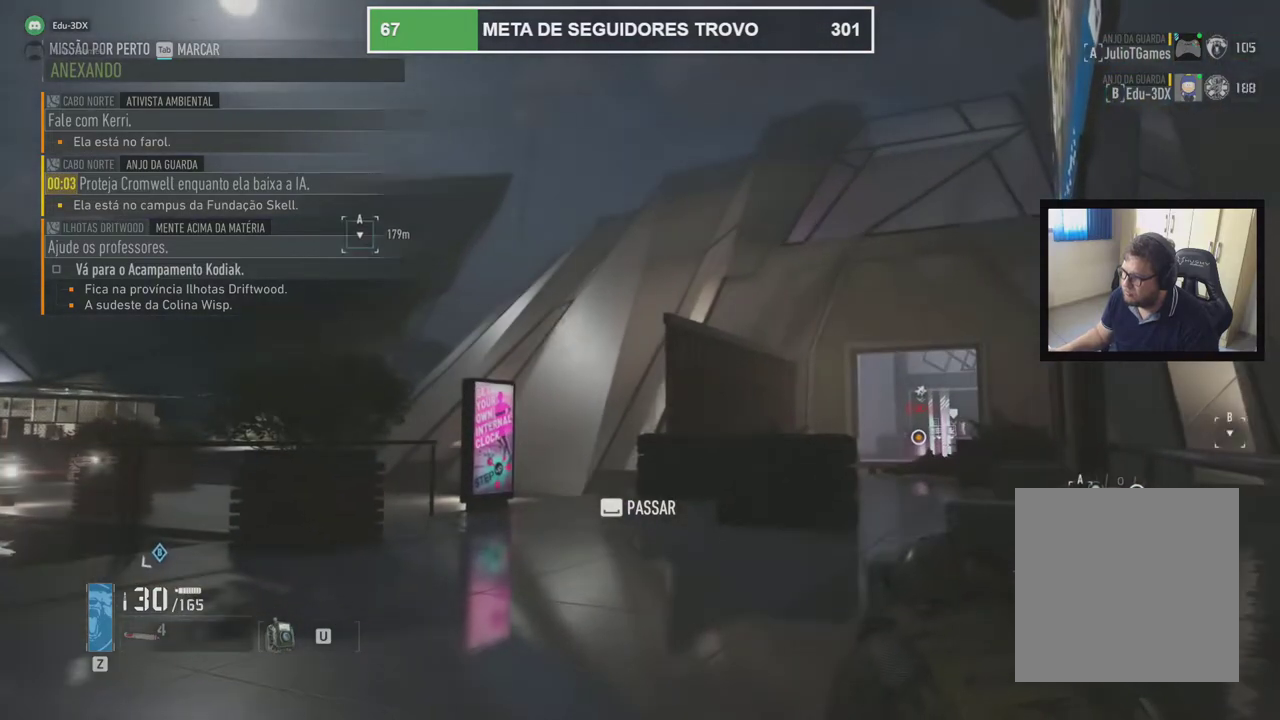
Gameplay with a controller (Xbox layout); each line is a JSON object with the inputs held at the frame after it (dt_ms = milliseconds from this image to that frame). "events" lists button and stick changes between this image and that frame as [ms after this image, input, new state], when the widget could be followed in between. Not read: L2 L3 R2 R3 SELECT START.
{"dt_ms": 500, "buttons": [], "left_stick": "center", "right_stick": "center"}
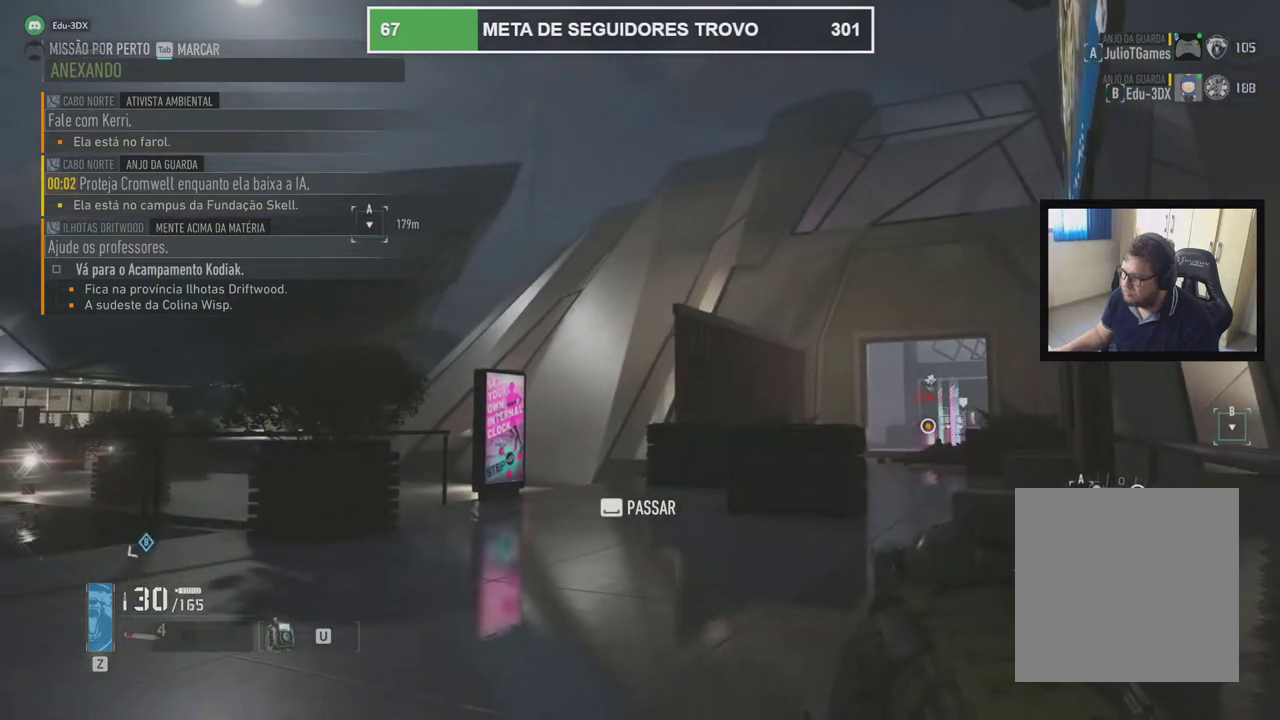
{"dt_ms": 500, "buttons": ["X"], "left_stick": "center", "right_stick": "center", "events": [[317, "X", "down"]]}
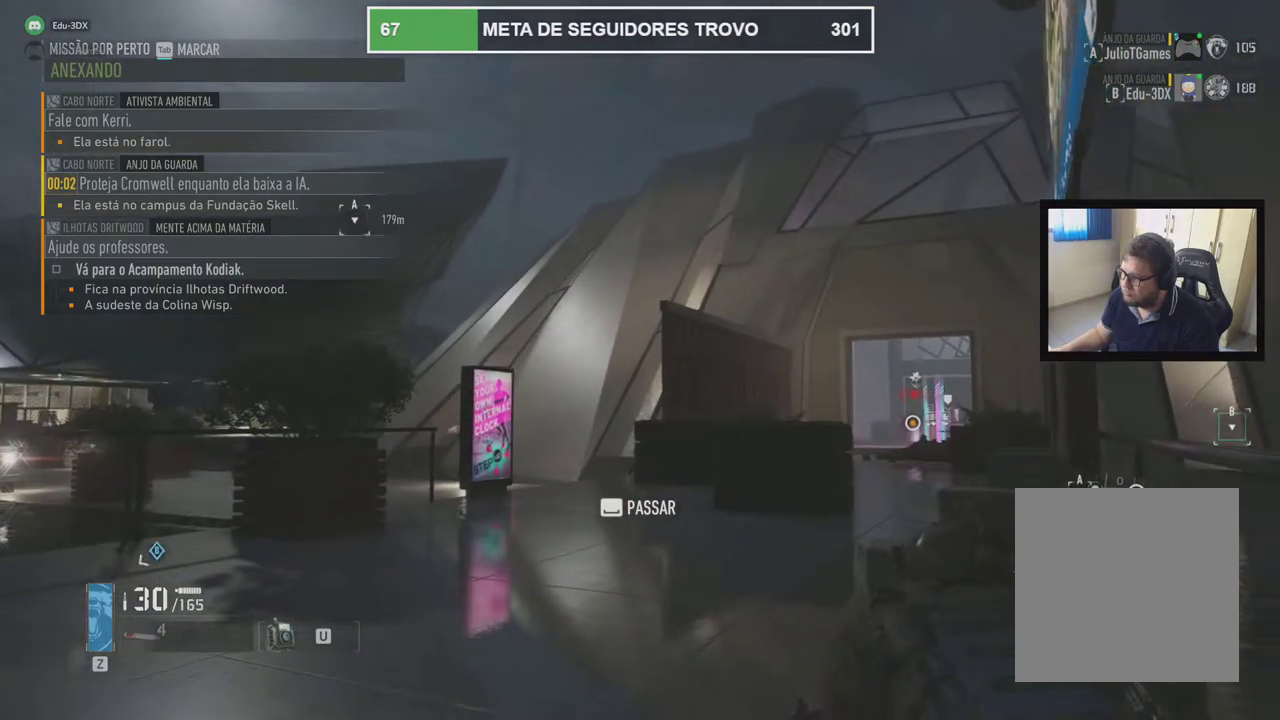
{"dt_ms": 500, "buttons": [], "left_stick": "center", "right_stick": "center", "events": [[117, "X", "up"]]}
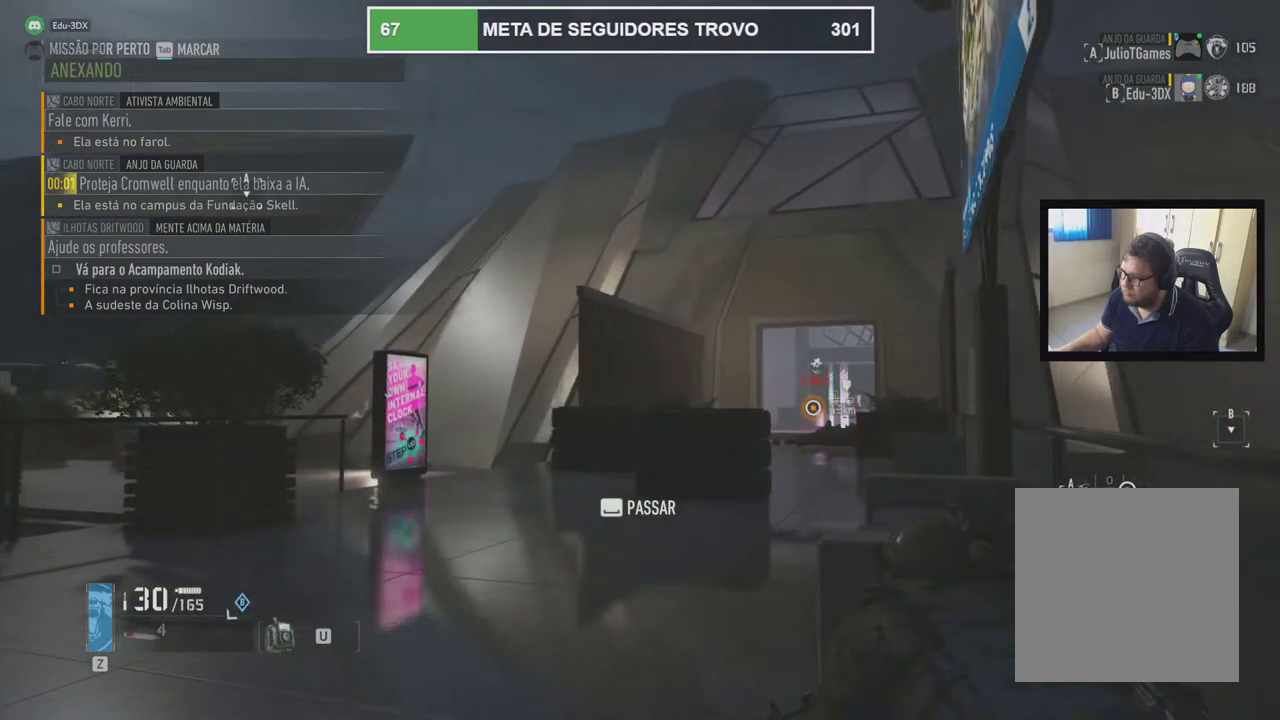
{"dt_ms": 500, "buttons": [], "left_stick": "center", "right_stick": "center", "events": []}
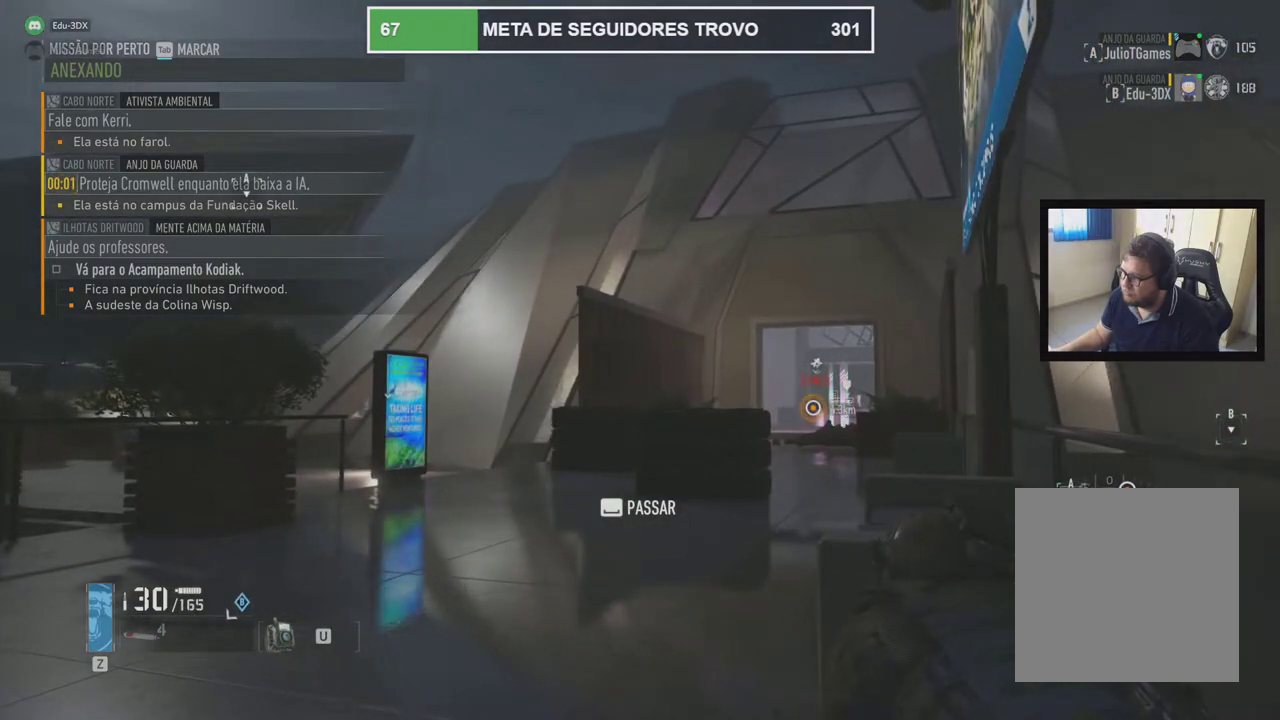
{"dt_ms": 500, "buttons": [], "left_stick": "center", "right_stick": "center", "events": []}
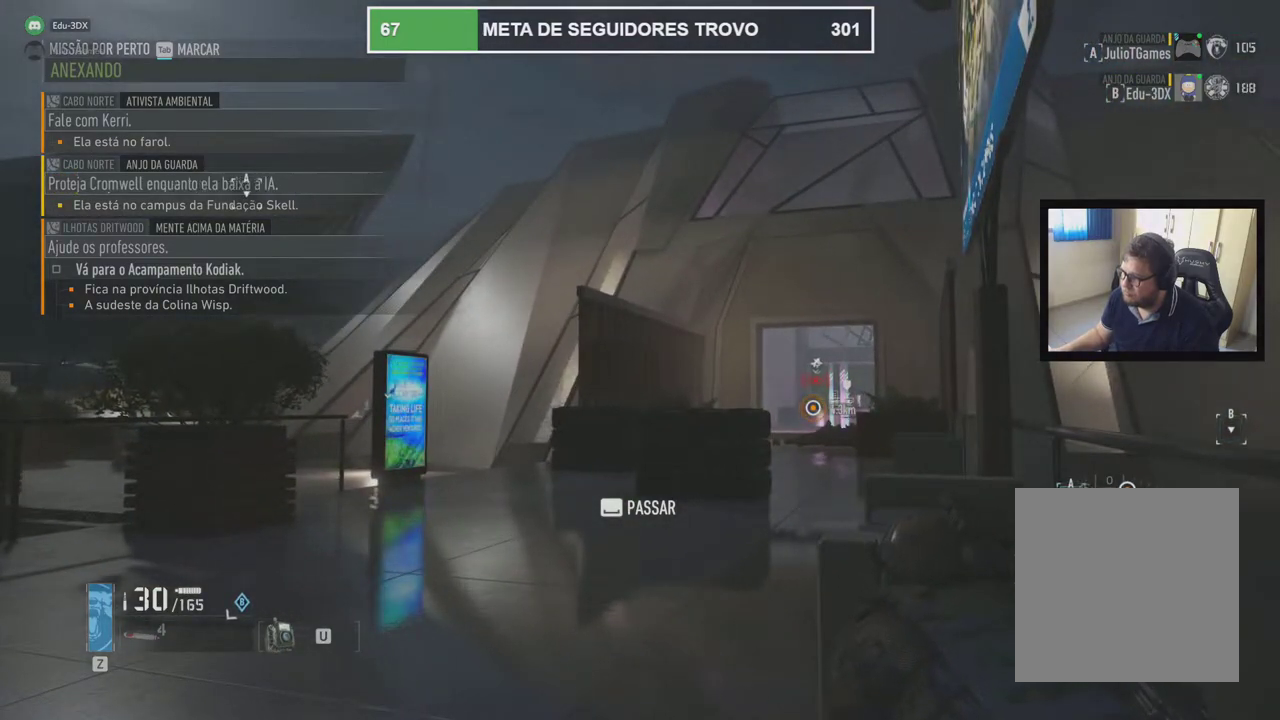
{"dt_ms": 500, "buttons": [], "left_stick": "center", "right_stick": "center", "events": []}
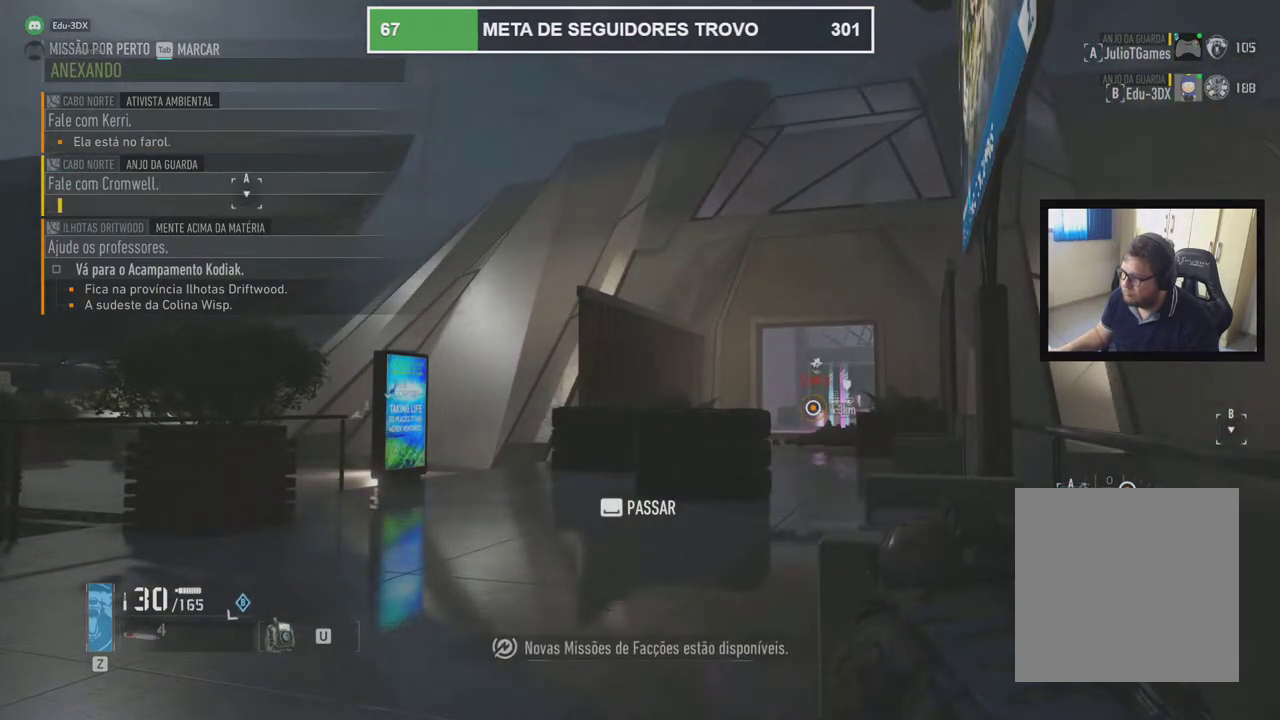
{"dt_ms": 500, "buttons": [], "left_stick": "center", "right_stick": "center", "events": []}
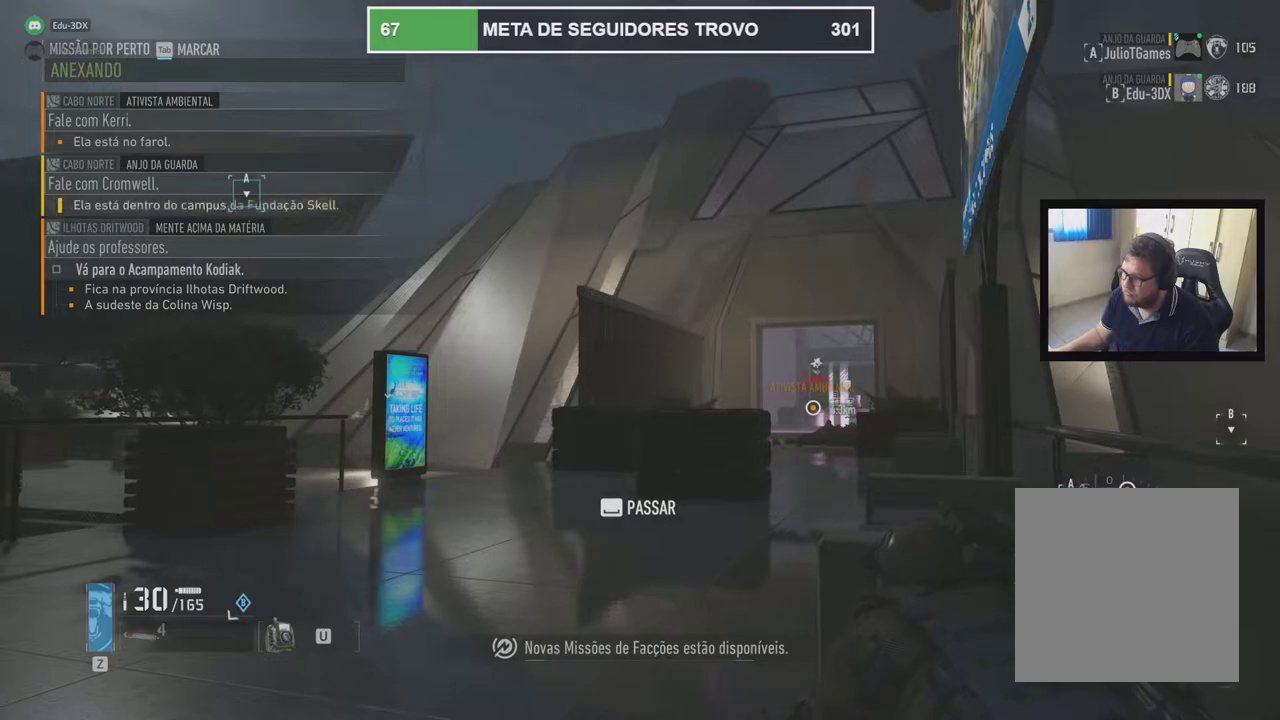
{"dt_ms": 500, "buttons": [], "left_stick": "center", "right_stick": "center", "events": []}
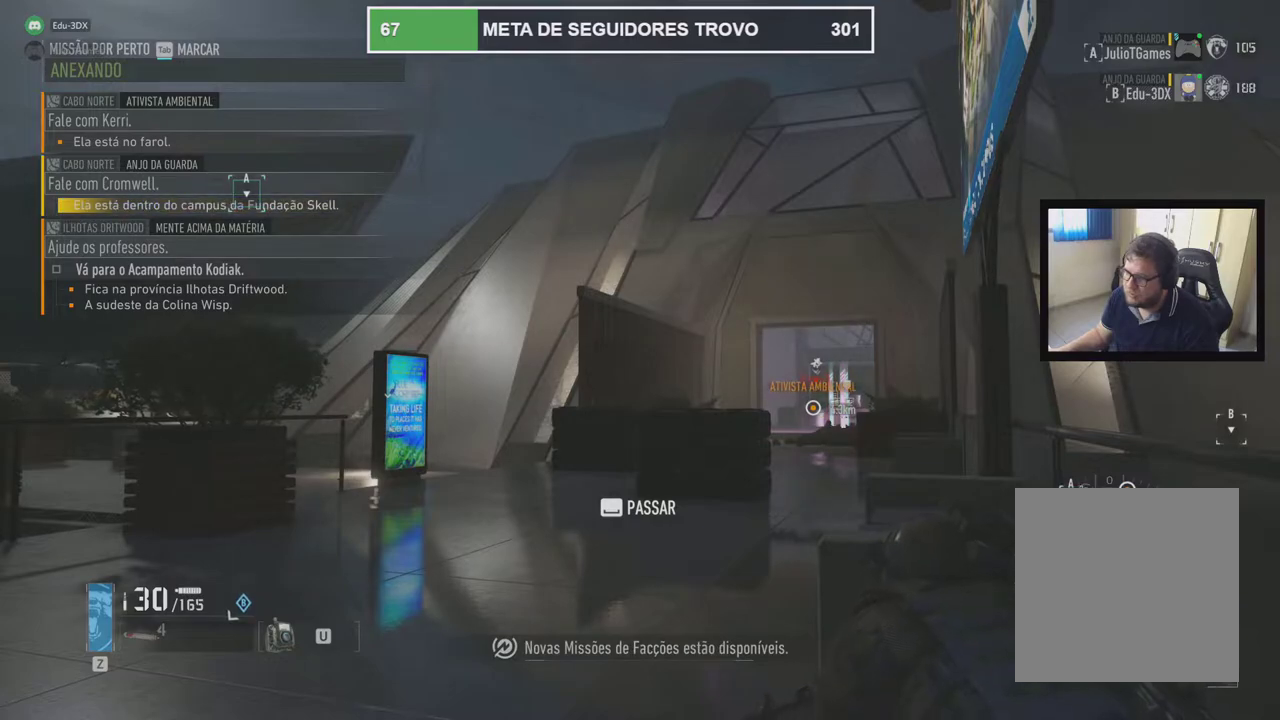
{"dt_ms": 500, "buttons": [], "left_stick": "center", "right_stick": "center", "events": []}
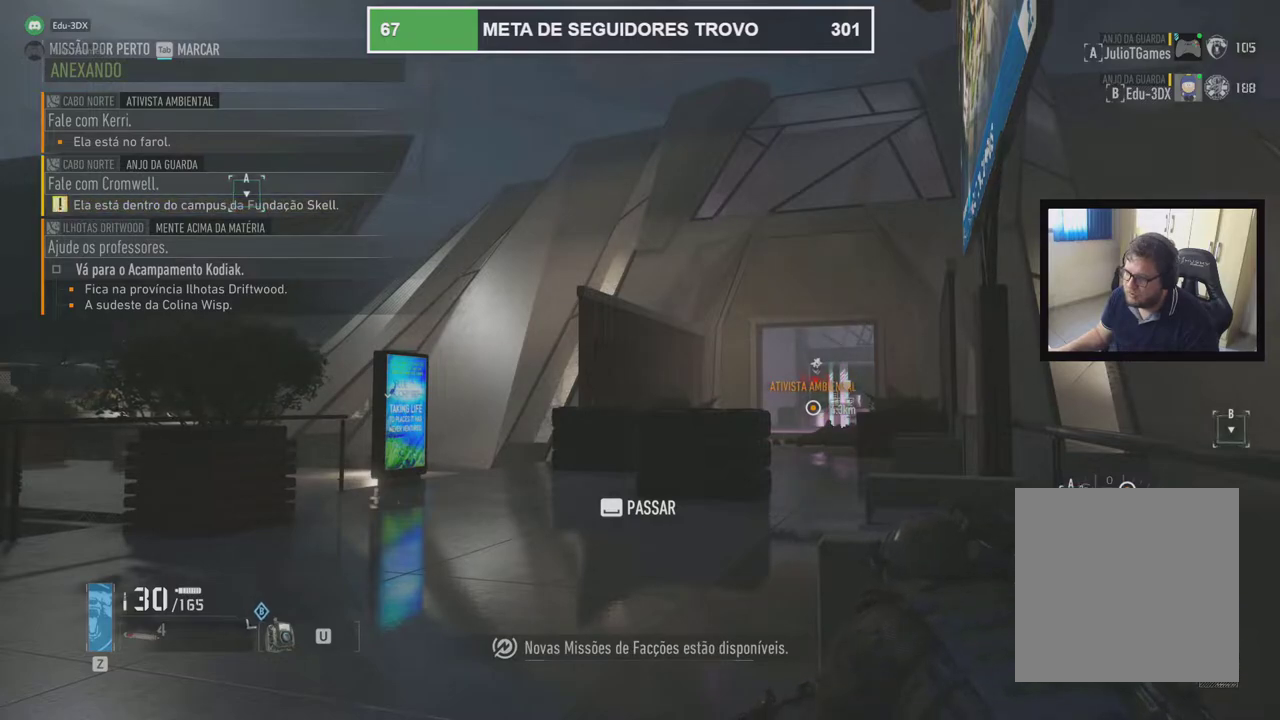
{"dt_ms": 1000, "buttons": [], "left_stick": "center", "right_stick": "center"}
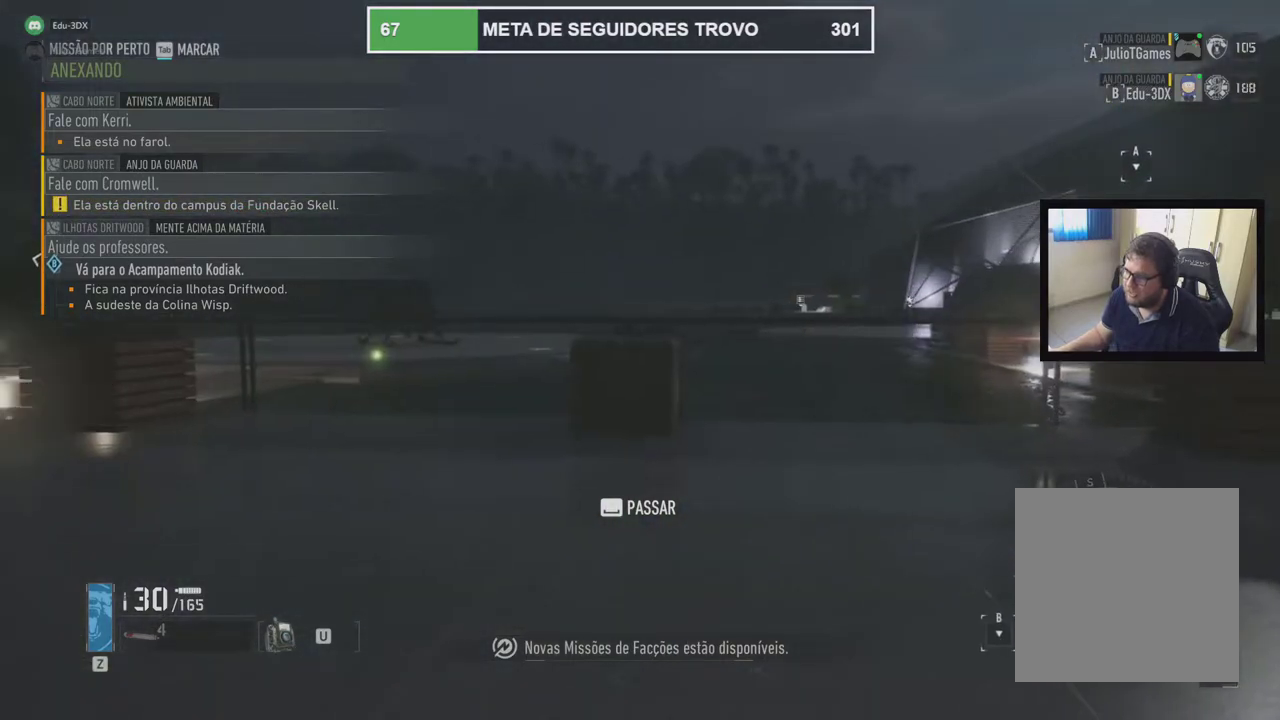
{"dt_ms": 500, "buttons": ["DPAD_DOWN"], "left_stick": "center", "right_stick": "up-right", "events": [[83, "Y", "down"], [133, "Y", "up"], [150, "X", "down"], [217, "X", "up"], [267, "X", "down"], [367, "X", "up"], [383, "right_stick", "up-right"], [433, "DPAD_DOWN", "down"]]}
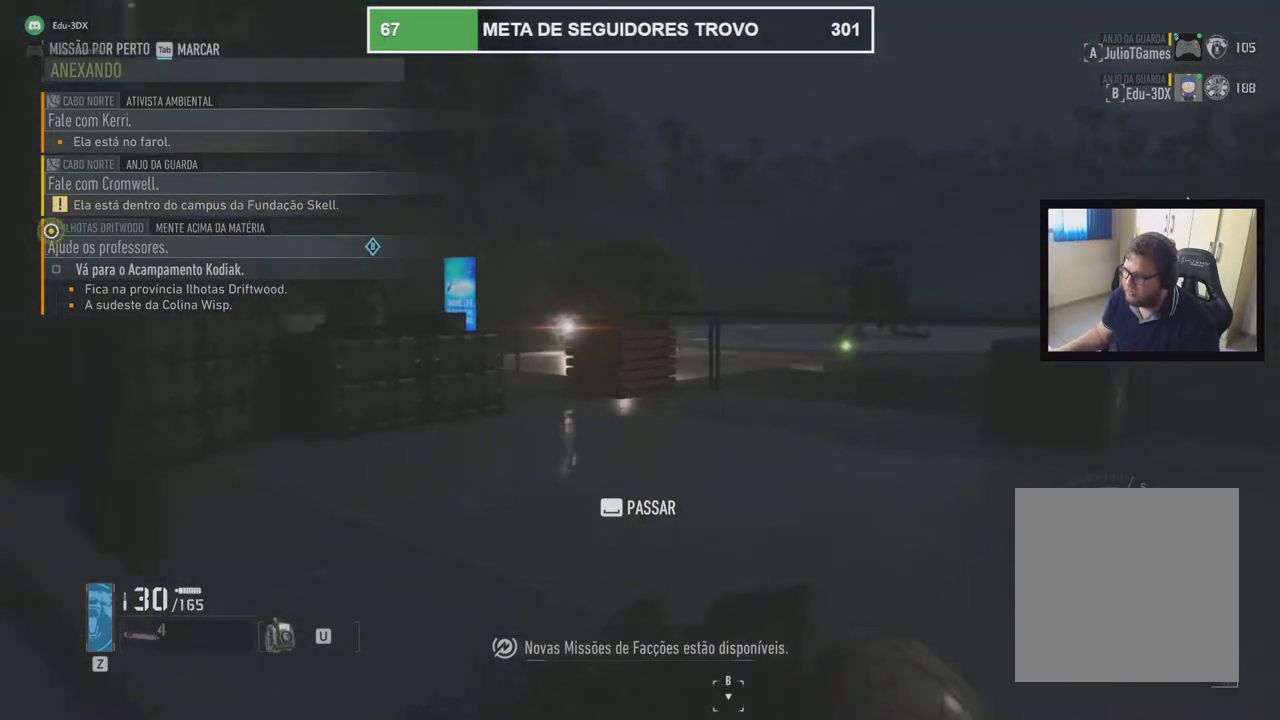
{"dt_ms": 1000, "buttons": [], "left_stick": "center", "right_stick": "left"}
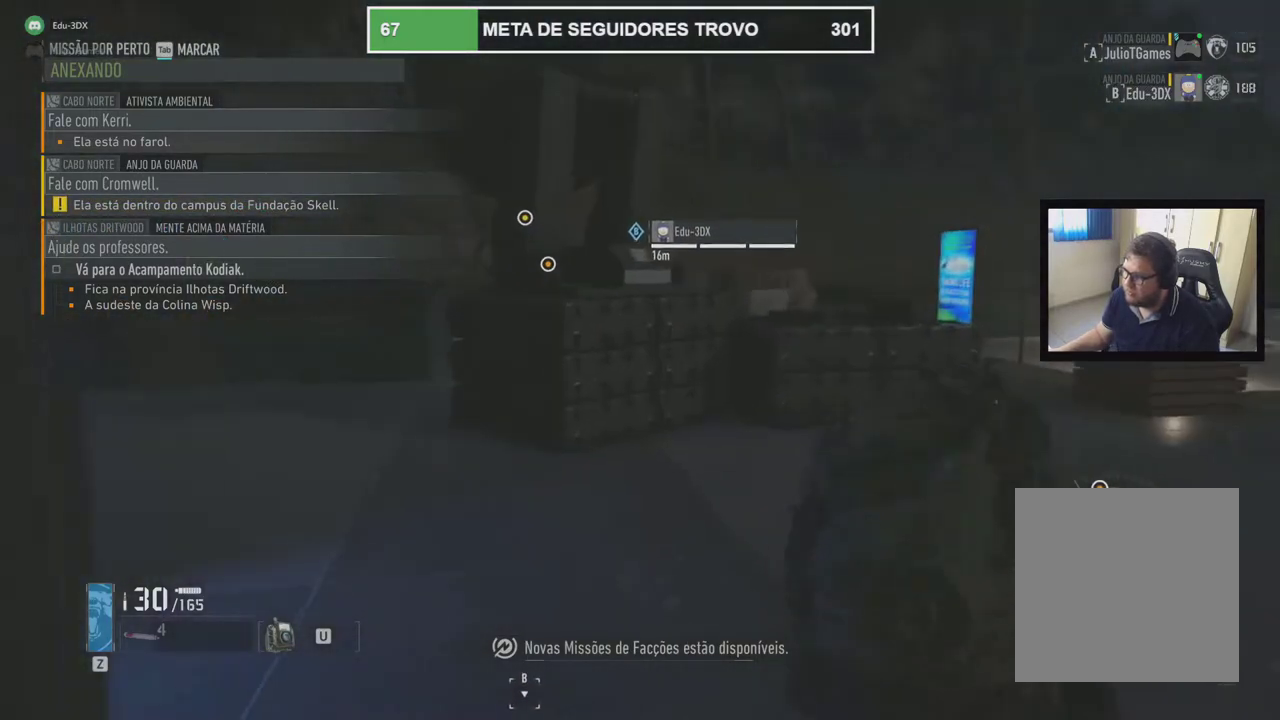
{"dt_ms": 500, "buttons": [], "left_stick": "center", "right_stick": "down-left", "events": [[233, "right_stick", "down-left"]]}
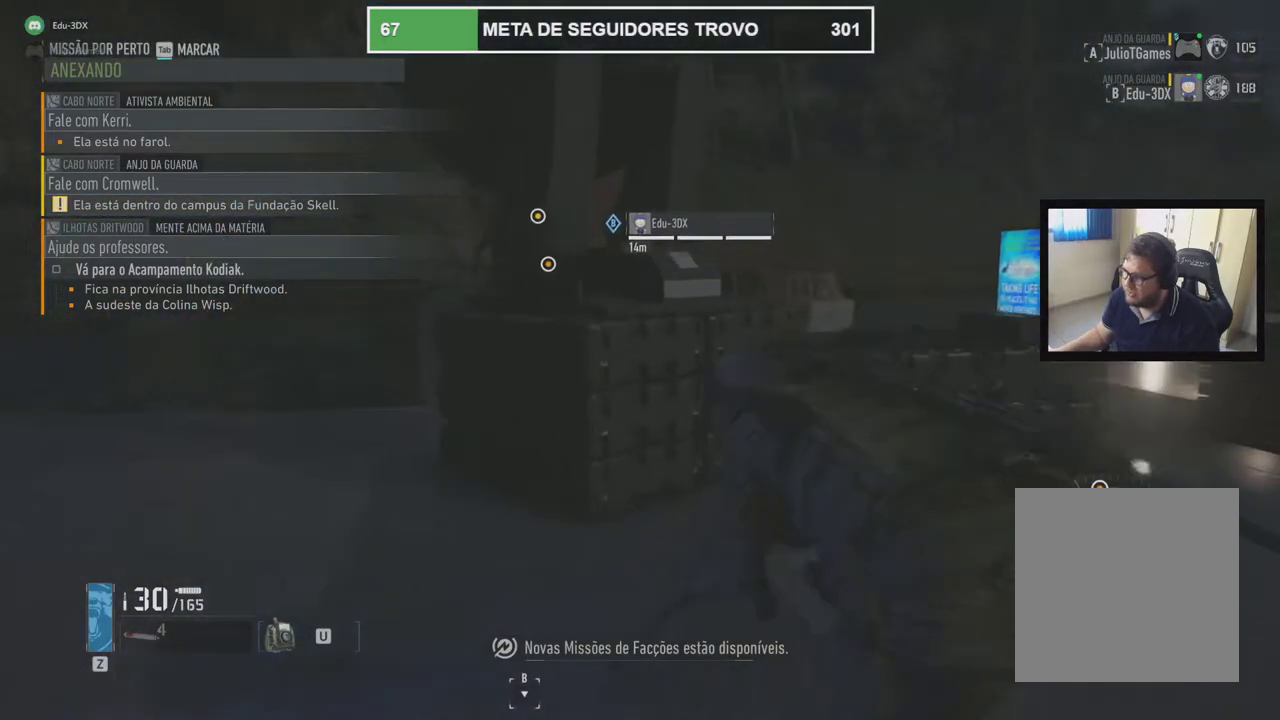
{"dt_ms": 500, "buttons": [], "left_stick": "center", "right_stick": "down-left", "events": []}
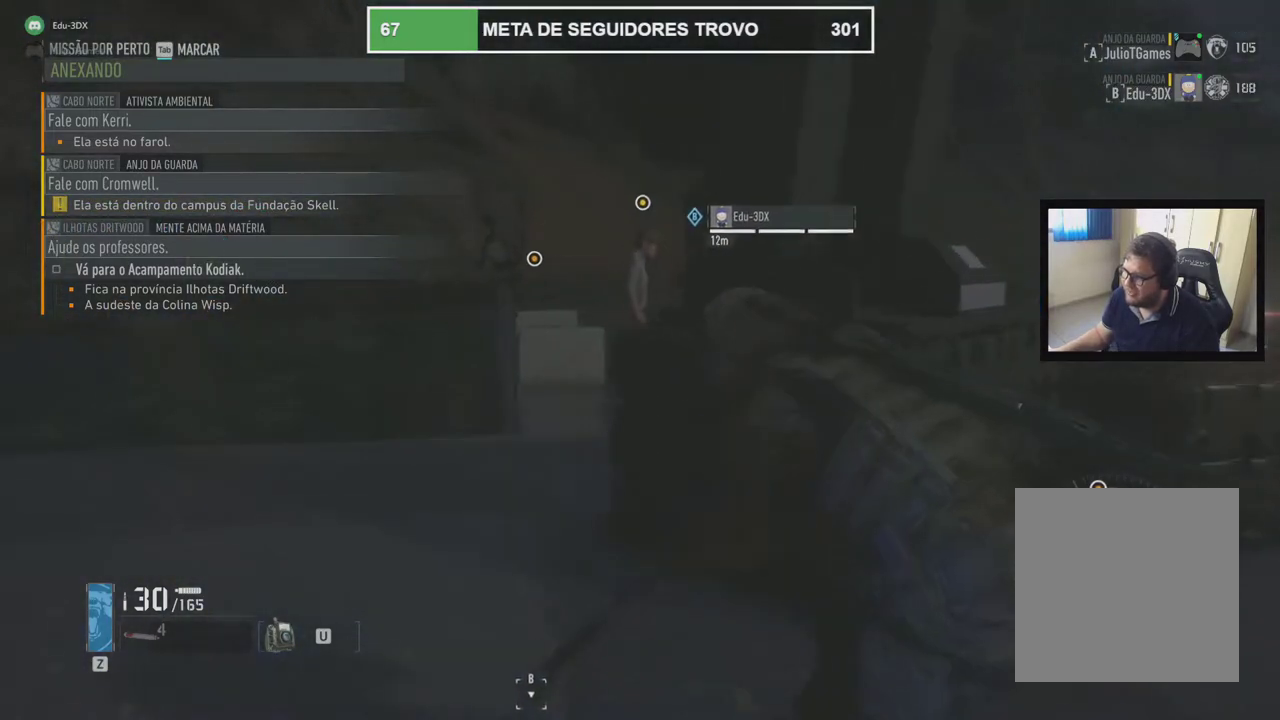
{"dt_ms": 500, "buttons": ["X"], "left_stick": "center", "right_stick": "center", "events": [[67, "right_stick", "center"], [350, "right_stick", "up-right"], [450, "X", "down"], [500, "right_stick", "center"]]}
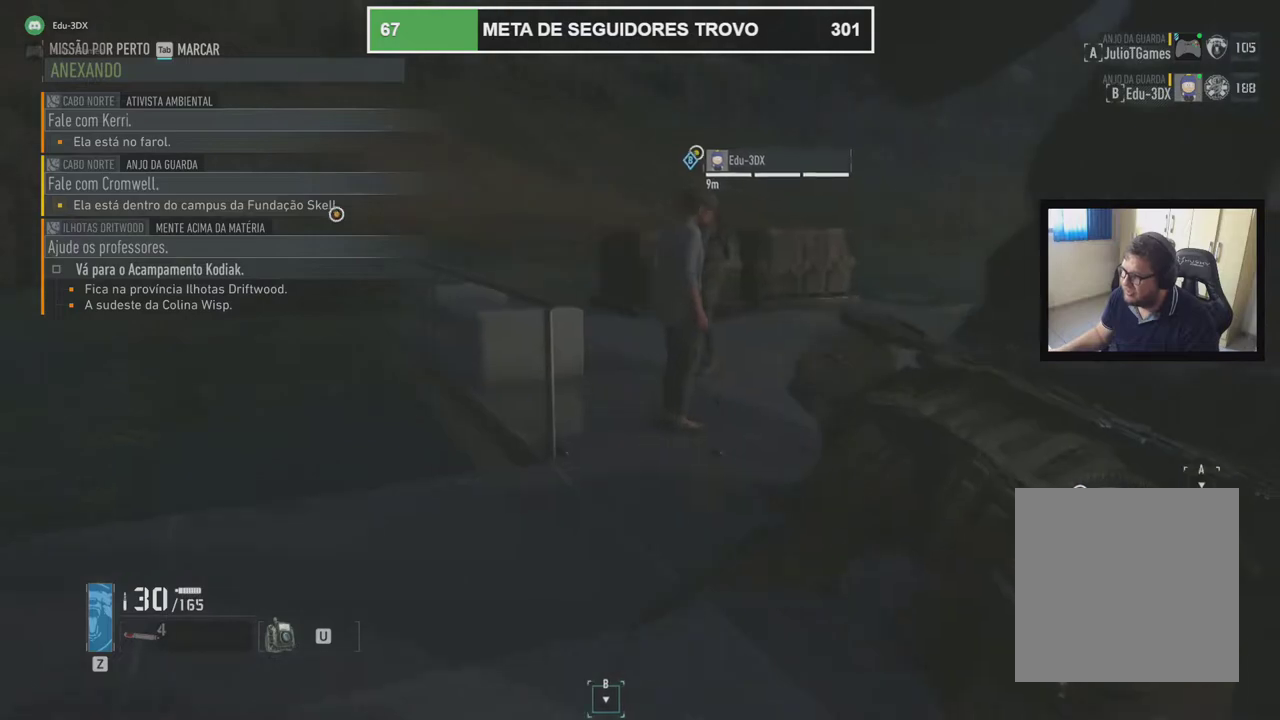
{"dt_ms": 1000, "buttons": ["X"], "left_stick": "center", "right_stick": "center"}